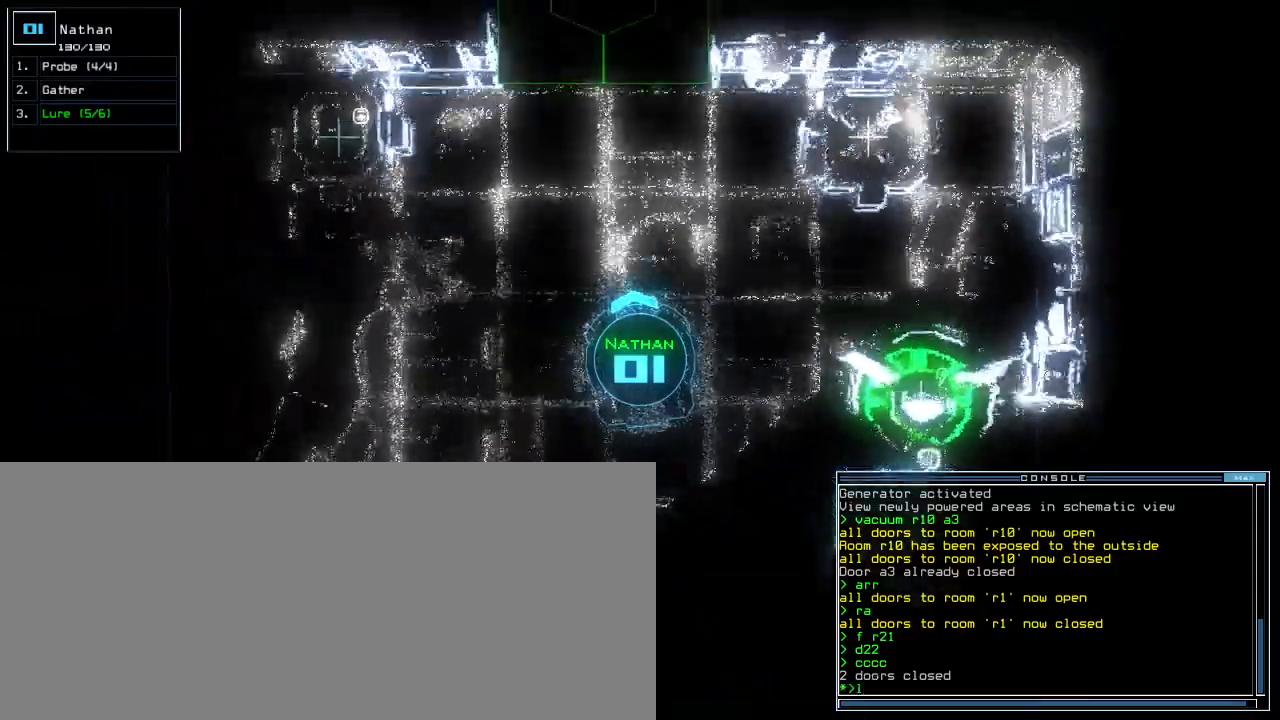
Gameplay with keyboard; each line is a JSON object with the keys held at the frame after it. "events" lists presses ("down") and releases ("up") of ".", "0", "1", "2", "3", "4", "5", "6", "7", "8", "9", "a", "b", "backspace", "c", "caps_lock", "comma", "ctrl_l", "ctrl_r", "d", "down", "e", "equals", "escape", "f", "f9", "g", "h", "i", "j", "k", "l", "left", "m", "minus", "n", "o", "p", "q", "quote", "r", "return", "right", "s", "semicolon", "shift_l", "shift_r", "space", "t", "tab", "tilde", "u", "up", "v", "w", "x", "y" and "z" between this image and that frame as [ms after this image, input, new state], when the widget could be followed in between. No other keys are recorded. Mouse input is not recorded.
{"keys": ["space", "up"], "events": [[60, "return", "down"], [160, "return", "up"], [260, "up", "up"], [360, "up", "down"], [480, "space", "down"]]}
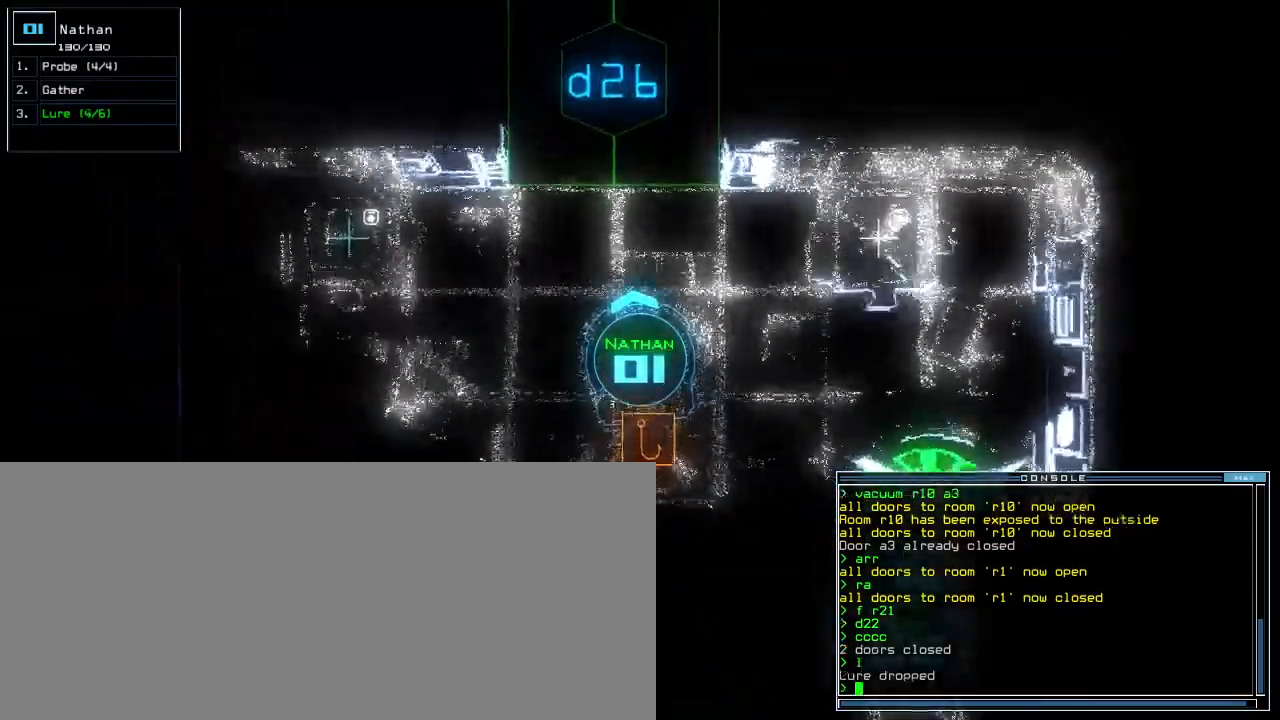
{"keys": ["up"], "events": [[60, "space", "up"], [80, "up", "up"], [400, "space", "down"], [420, "up", "down"], [480, "space", "up"]]}
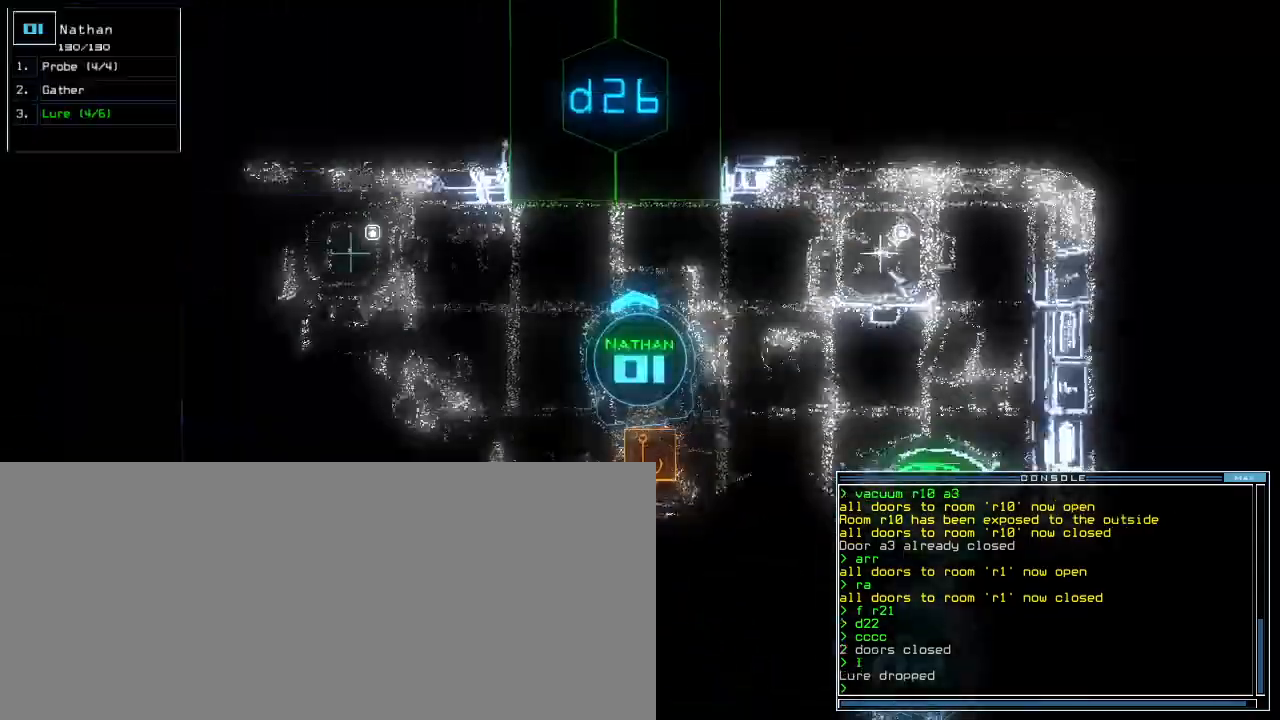
{"keys": ["up"], "events": []}
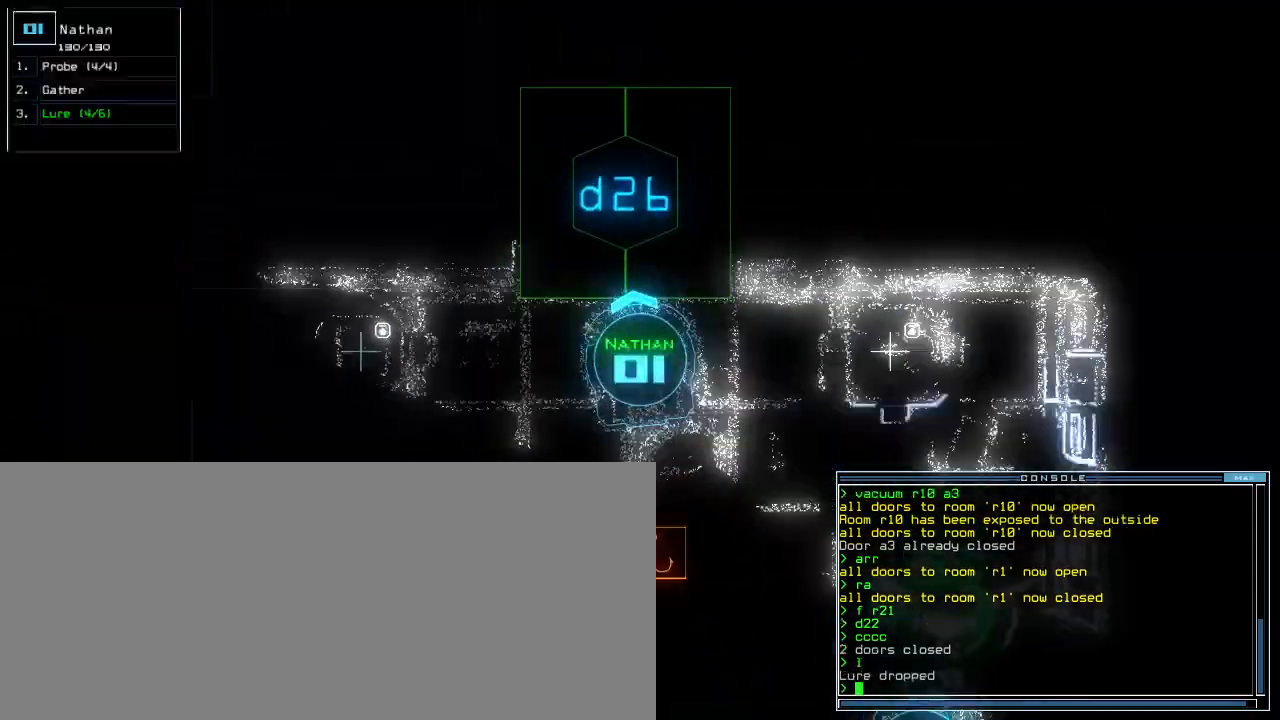
{"keys": [], "events": [[60, "d", "down"], [60, "right", "down"], [100, "up", "up"], [140, "right", "up"], [160, "d", "up"], [260, "2", "down"], [320, "2", "up"]]}
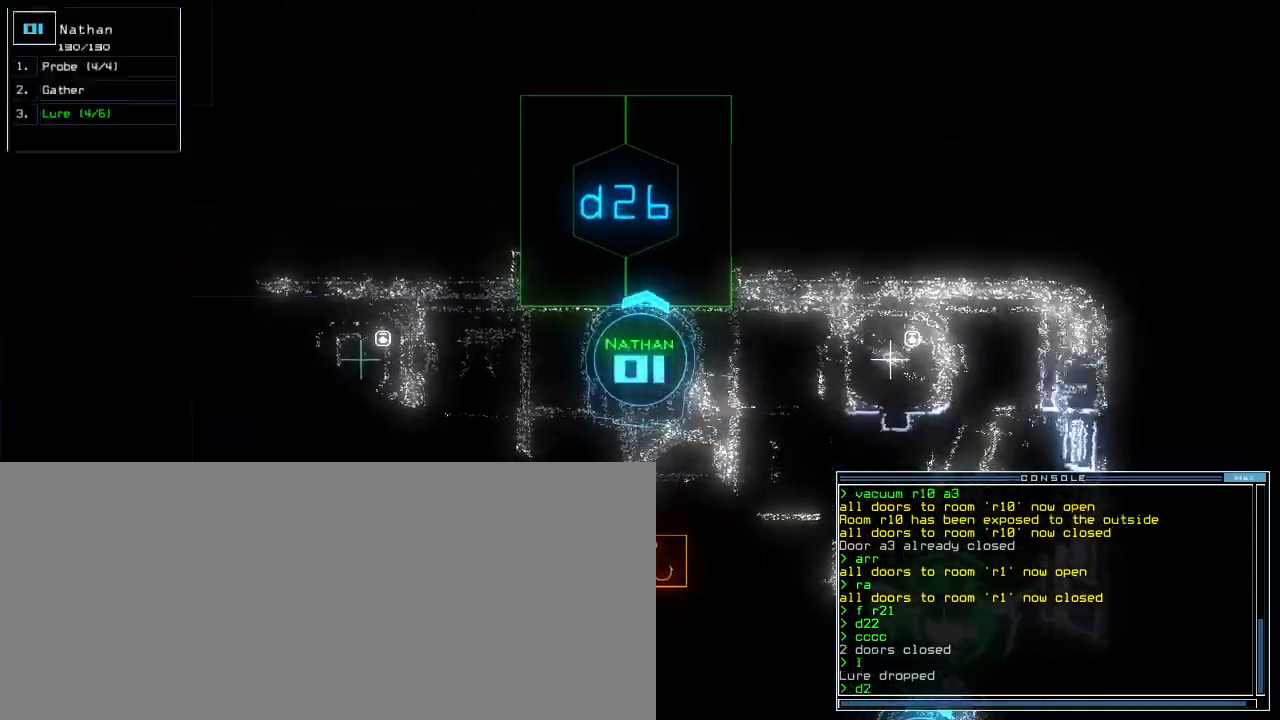
{"keys": ["up"], "events": [[120, "6", "down"], [160, "return", "down"], [200, "6", "up"], [200, "return", "up"], [340, "up", "down"]]}
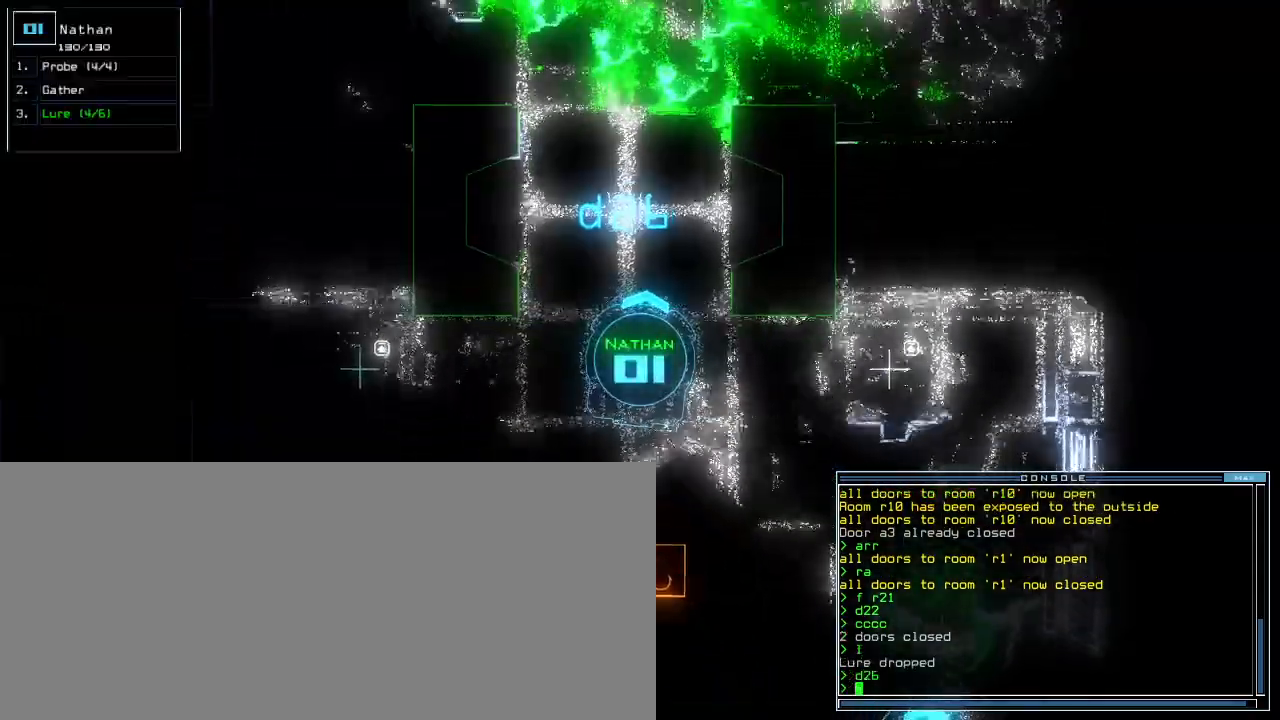
{"keys": [], "events": [[200, "right", "down"], [240, "right", "up"], [440, "up", "up"]]}
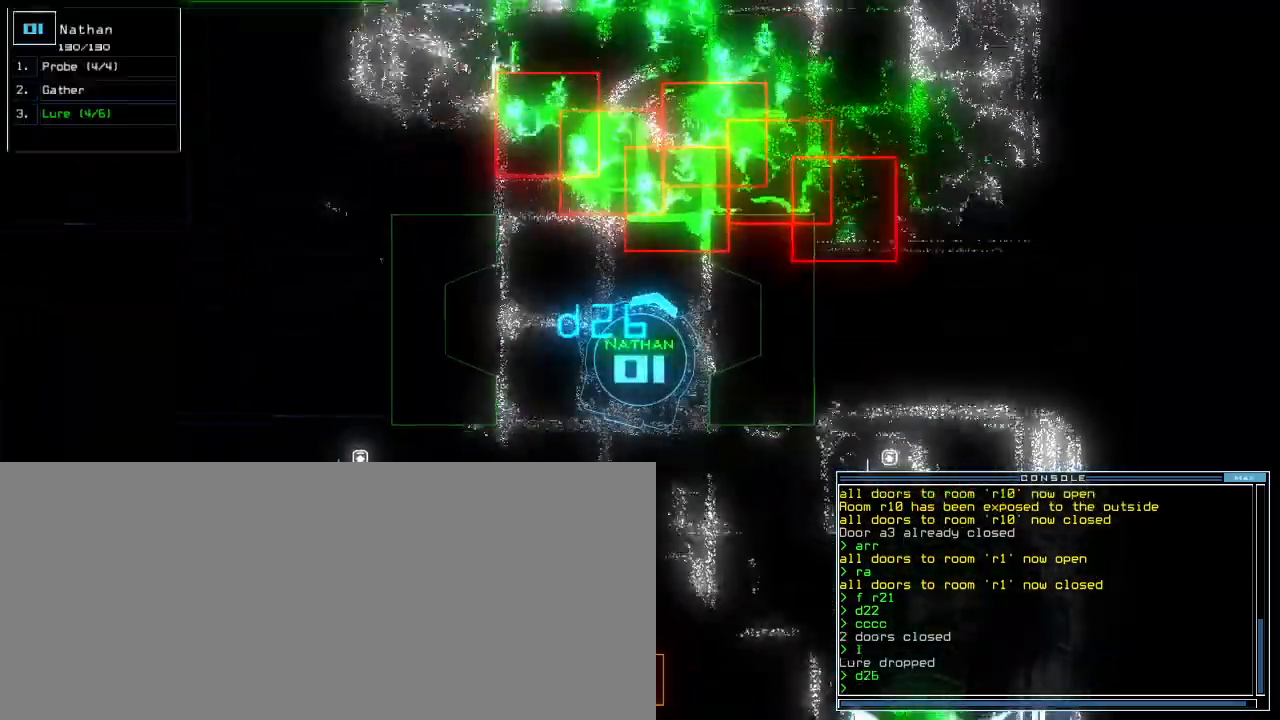
{"keys": [], "events": []}
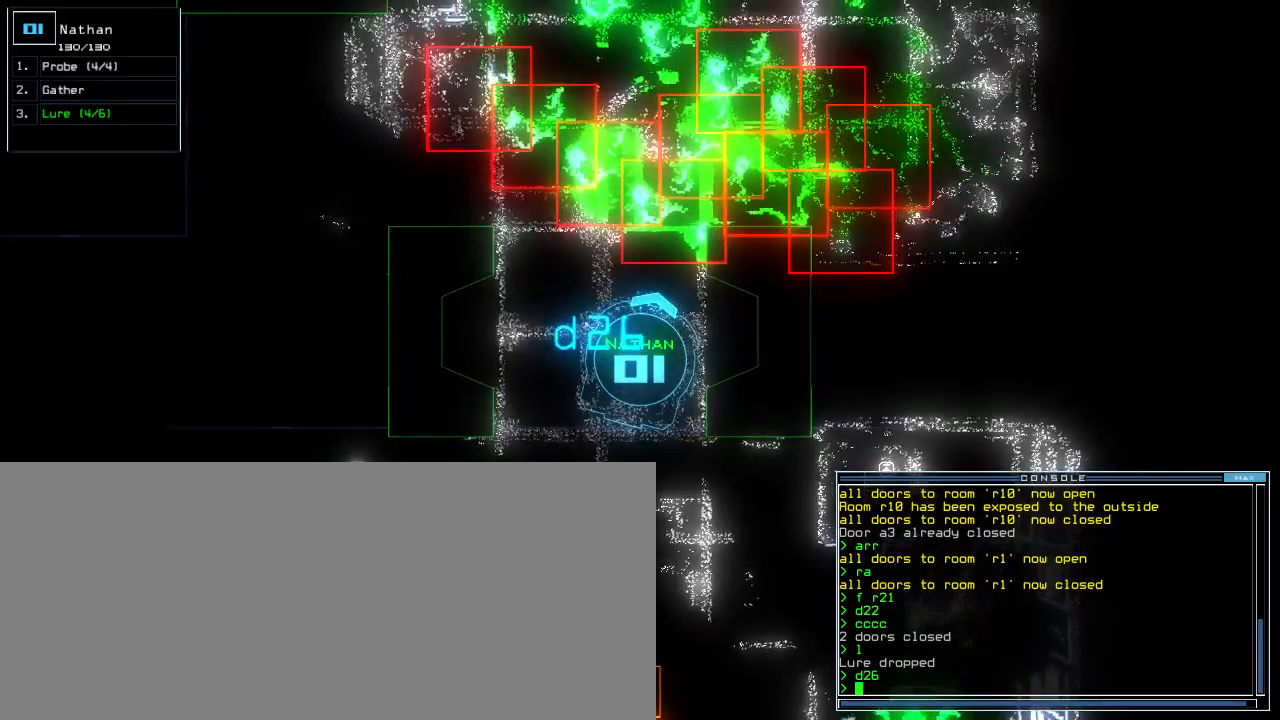
{"keys": ["down", "left"], "events": [[320, "down", "down"], [440, "left", "down"]]}
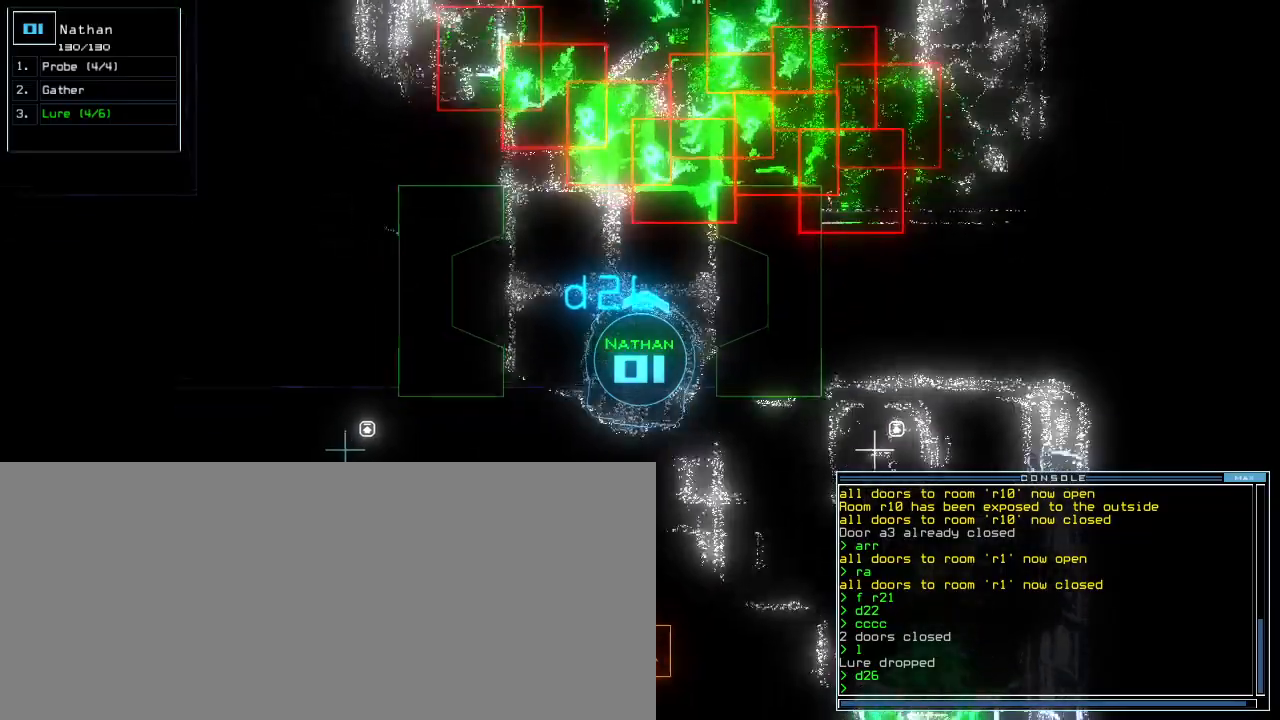
{"keys": [], "events": [[100, "left", "up"], [160, "down", "up"], [300, "f", "down"], [320, "f", "up"], [360, "f", "down"], [440, "f", "up"], [440, "return", "down"], [500, "return", "up"]]}
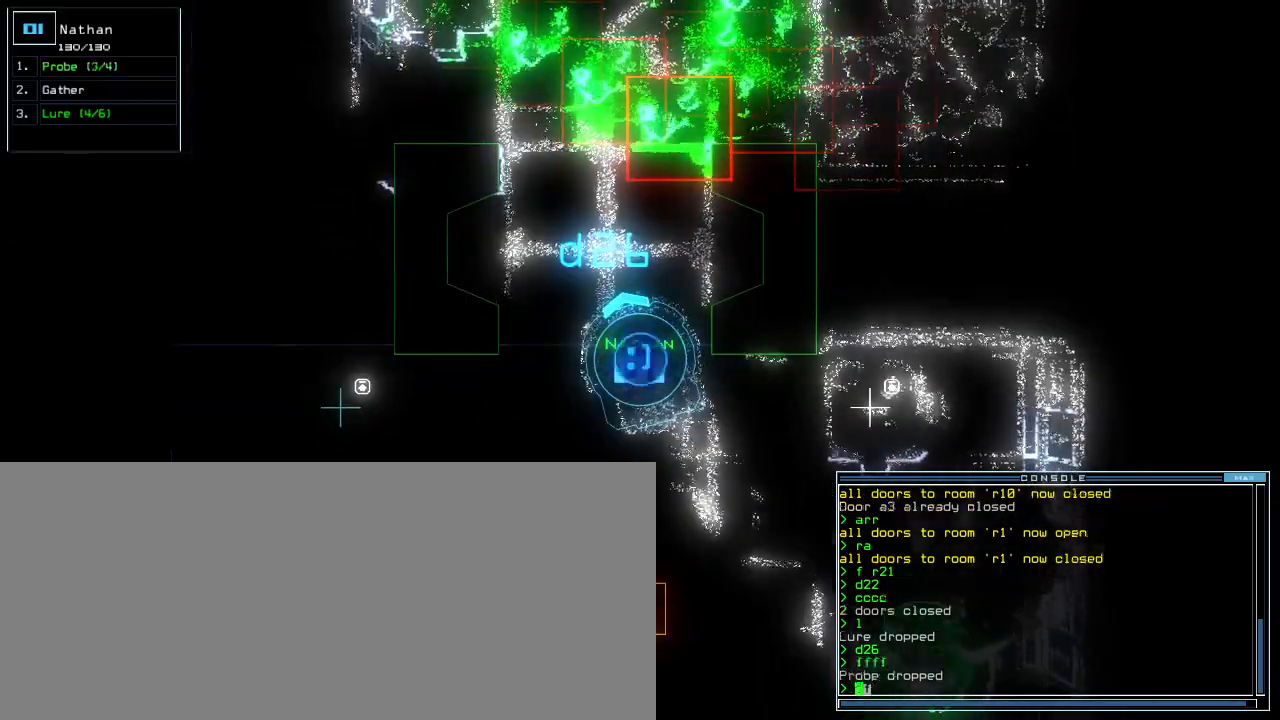
{"keys": ["down"], "events": [[20, "space", "down"], [120, "space", "up"], [440, "down", "down"]]}